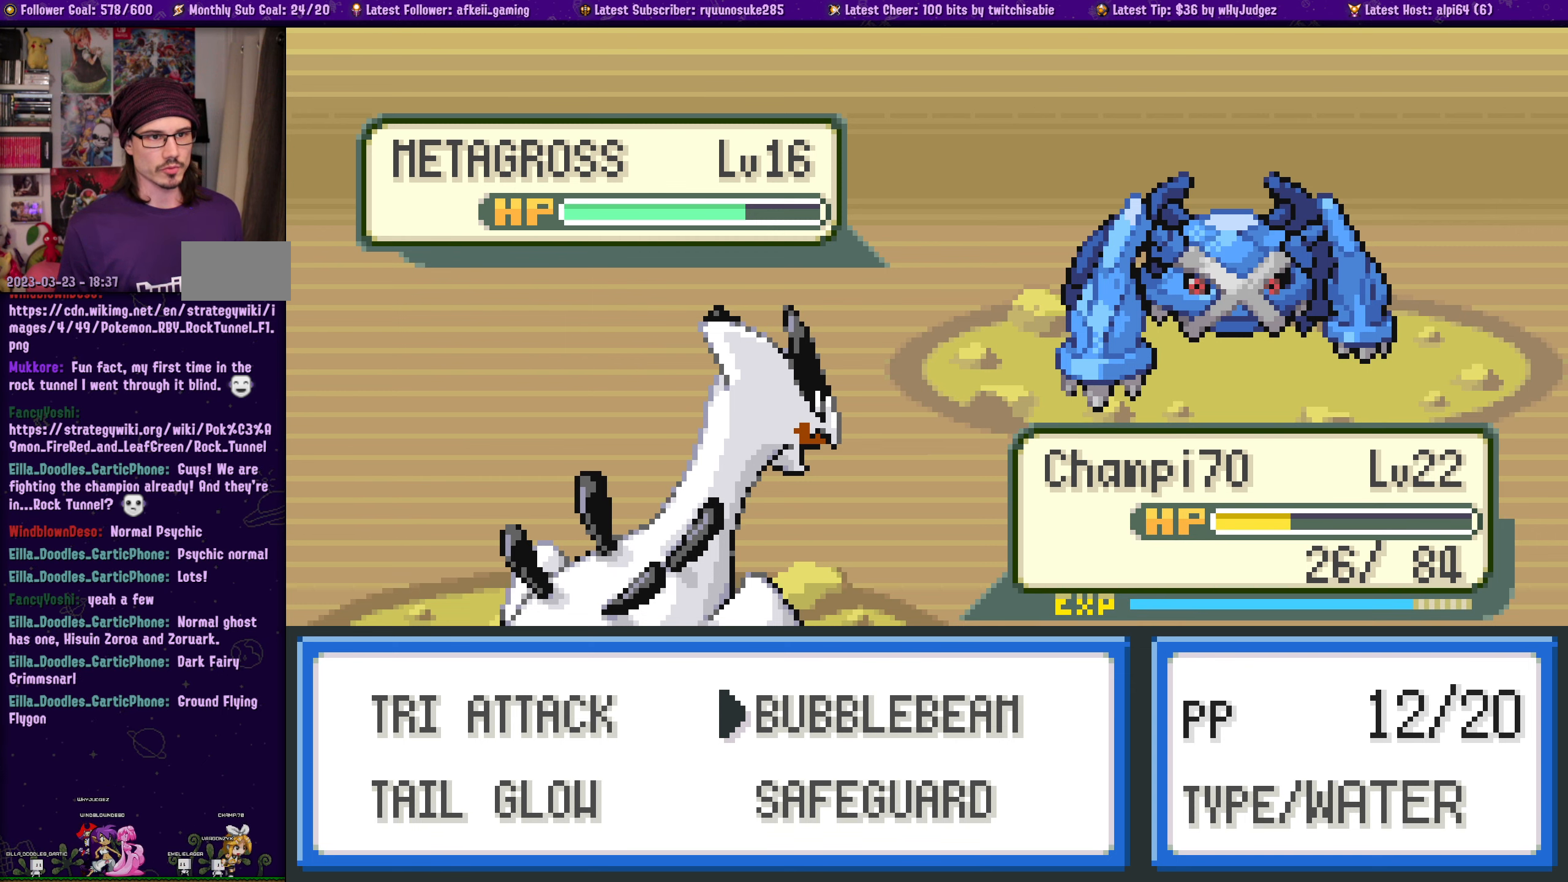
Gameplay with a controller (PlayStation layout); each line is a JSON object with the inputs held at the frame after it. "events" lists button and stick changes between this image and that frame as [ms after this image, input, new state], when the widget could be followed in between. Not read: L2 R2.
{"buttons": ["DPAD_RIGHT"], "left_stick": "center", "right_stick": "center", "events": [[50, "DPAD_LEFT", "down"], [167, "DPAD_LEFT", "up"], [417, "DPAD_RIGHT", "down"]]}
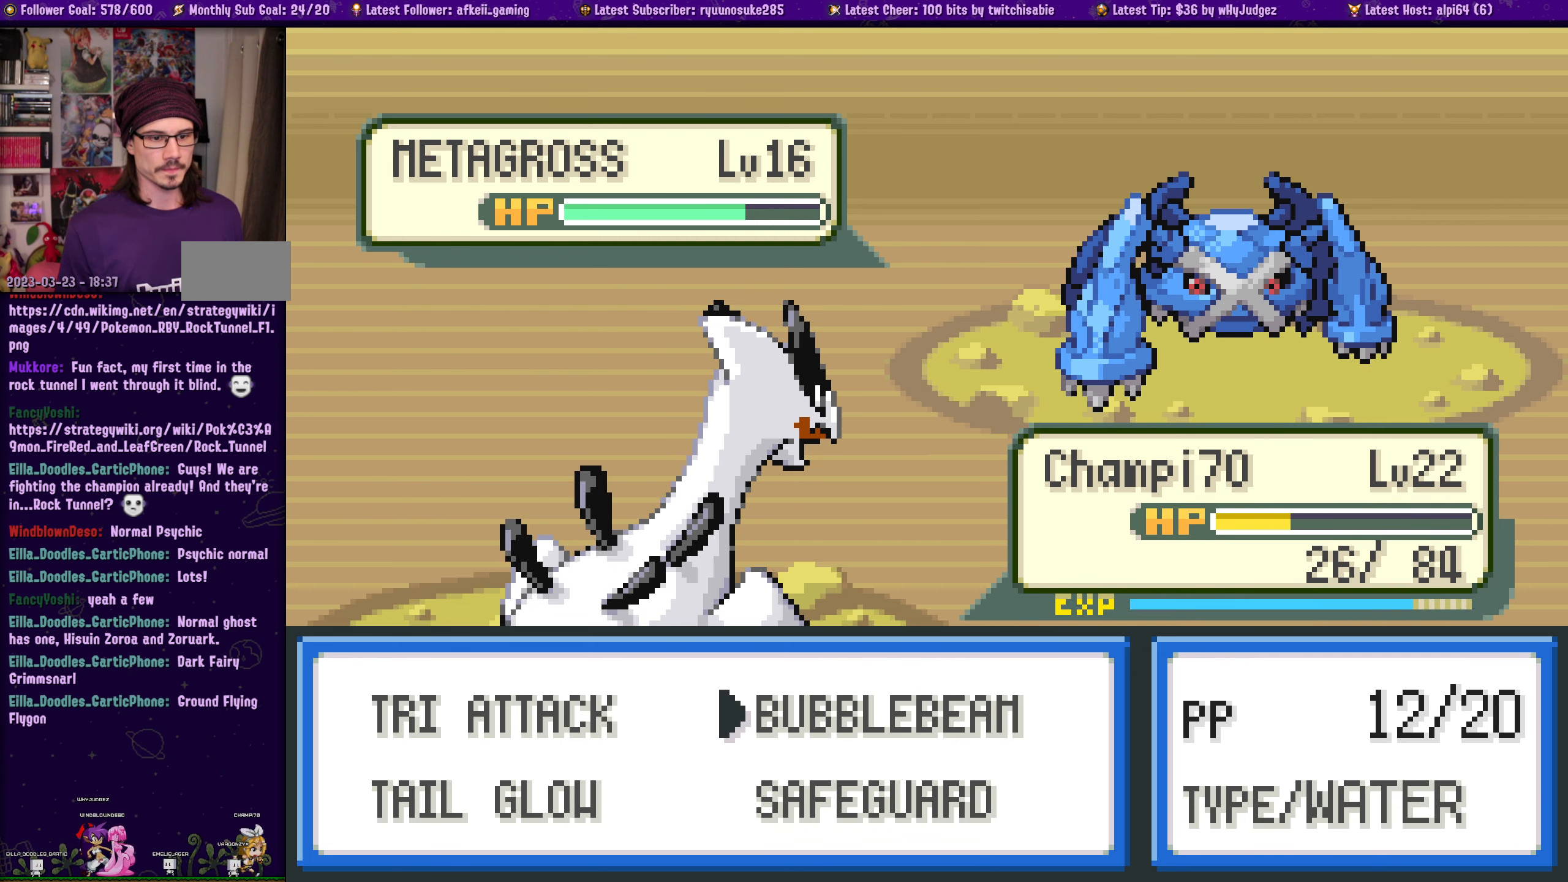
{"buttons": [], "left_stick": "center", "right_stick": "center", "events": [[33, "DPAD_RIGHT", "up"]]}
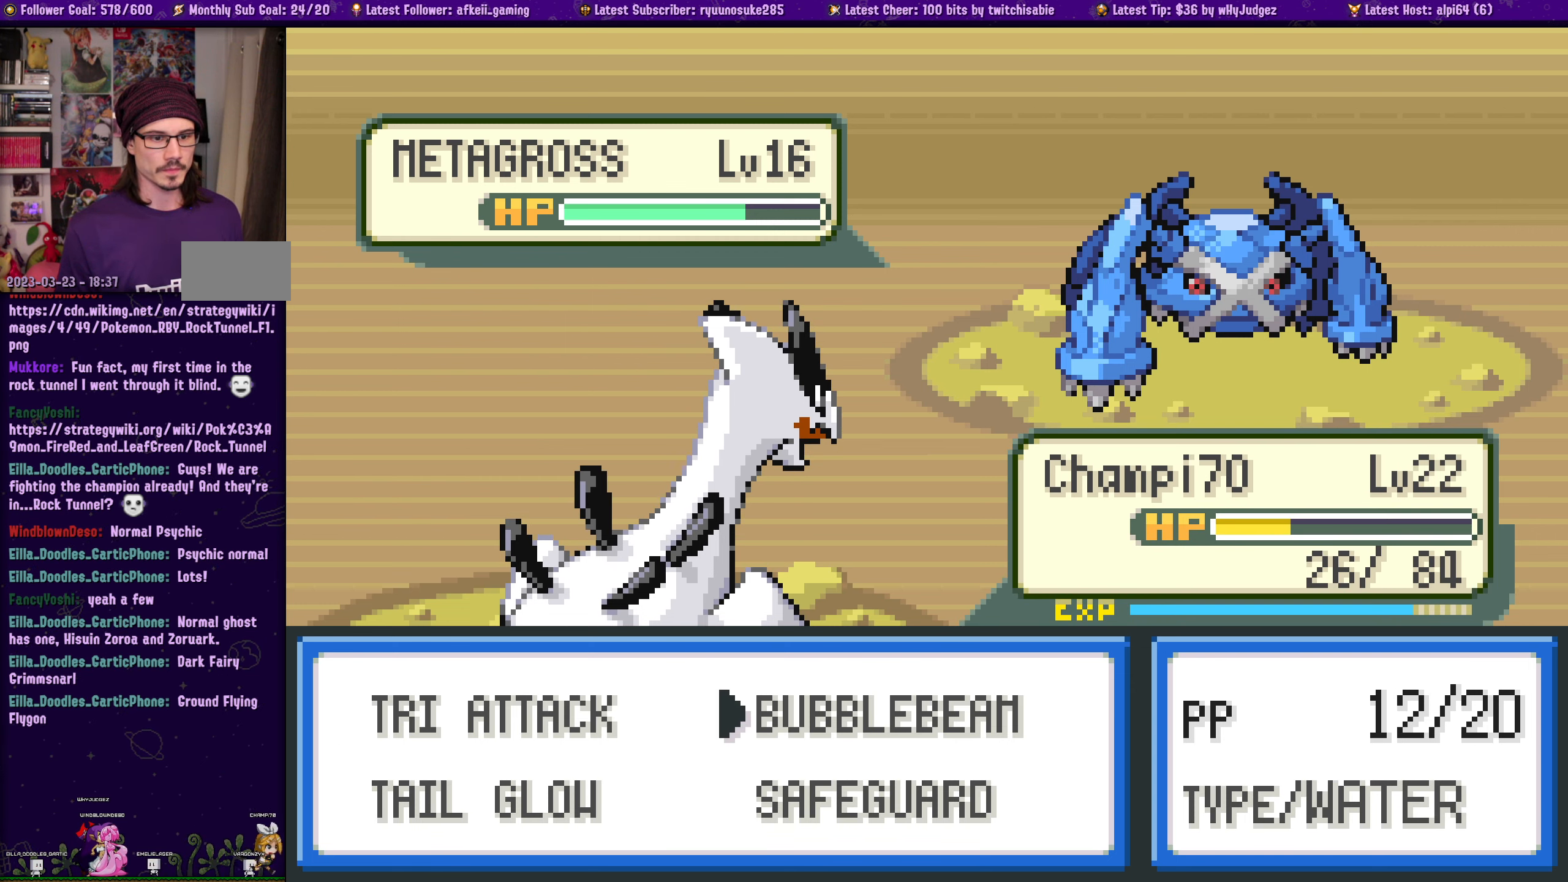
{"buttons": [], "left_stick": "center", "right_stick": "center", "events": []}
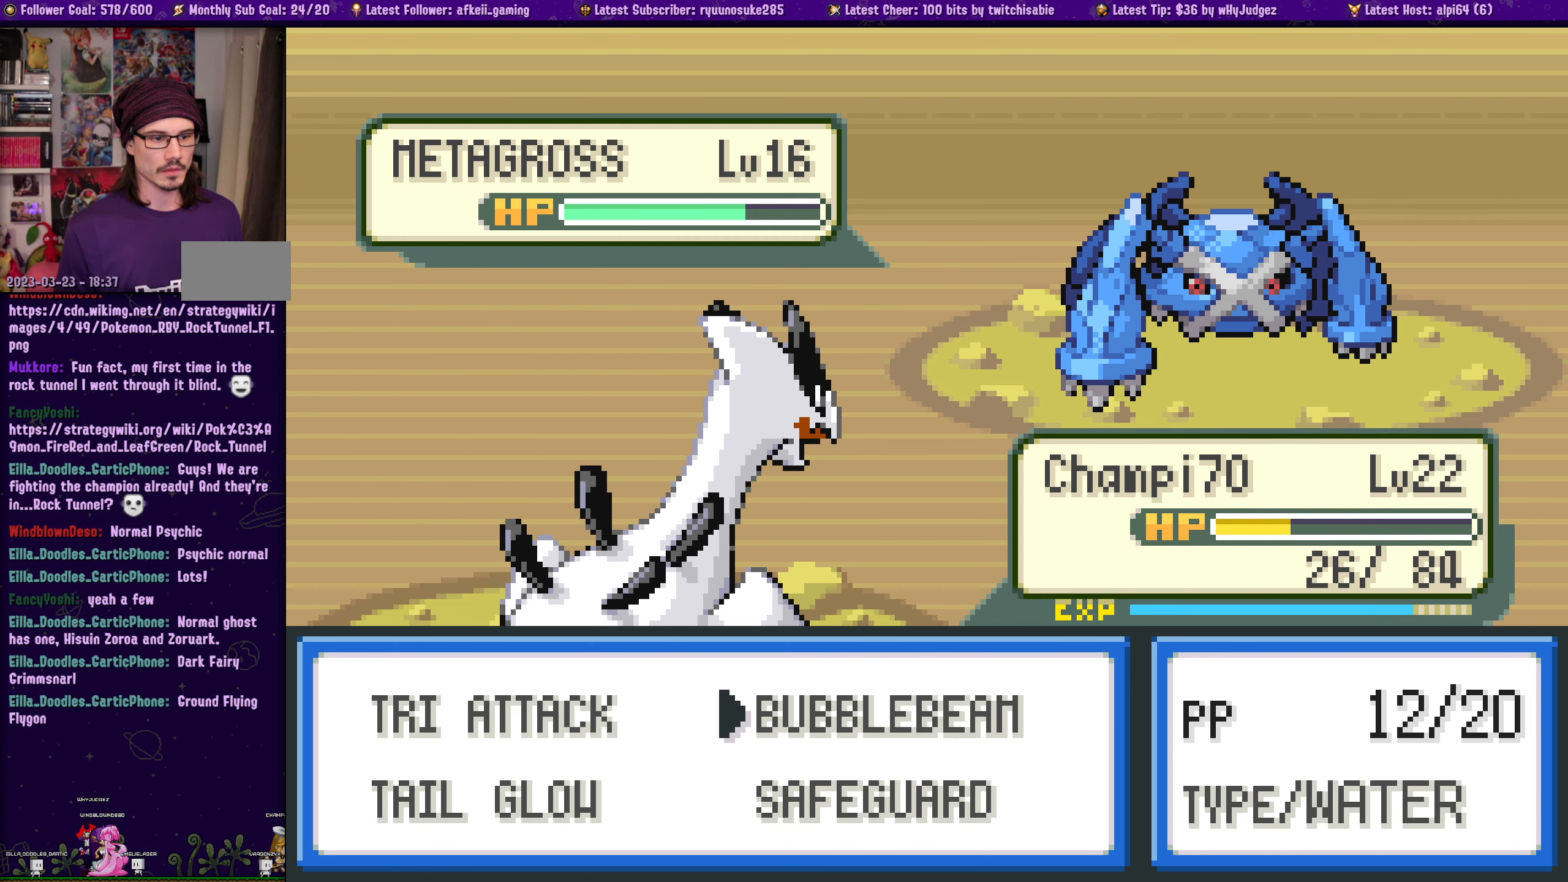
{"buttons": [], "left_stick": "center", "right_stick": "center", "events": []}
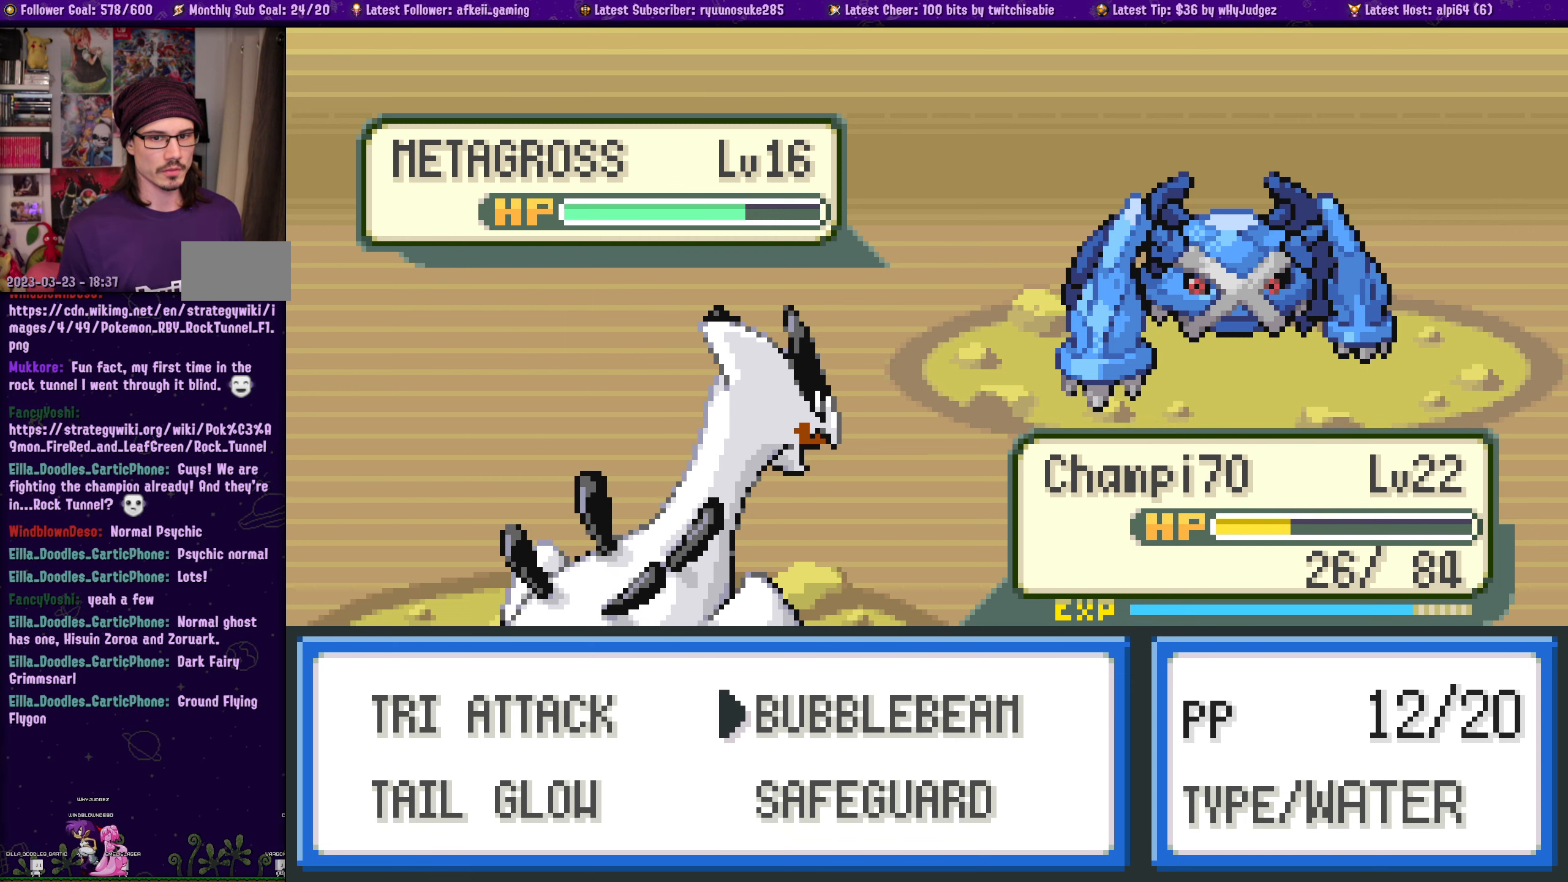
{"buttons": [], "left_stick": "center", "right_stick": "center", "events": [[100, "CROSS", "down"], [267, "CROSS", "up"]]}